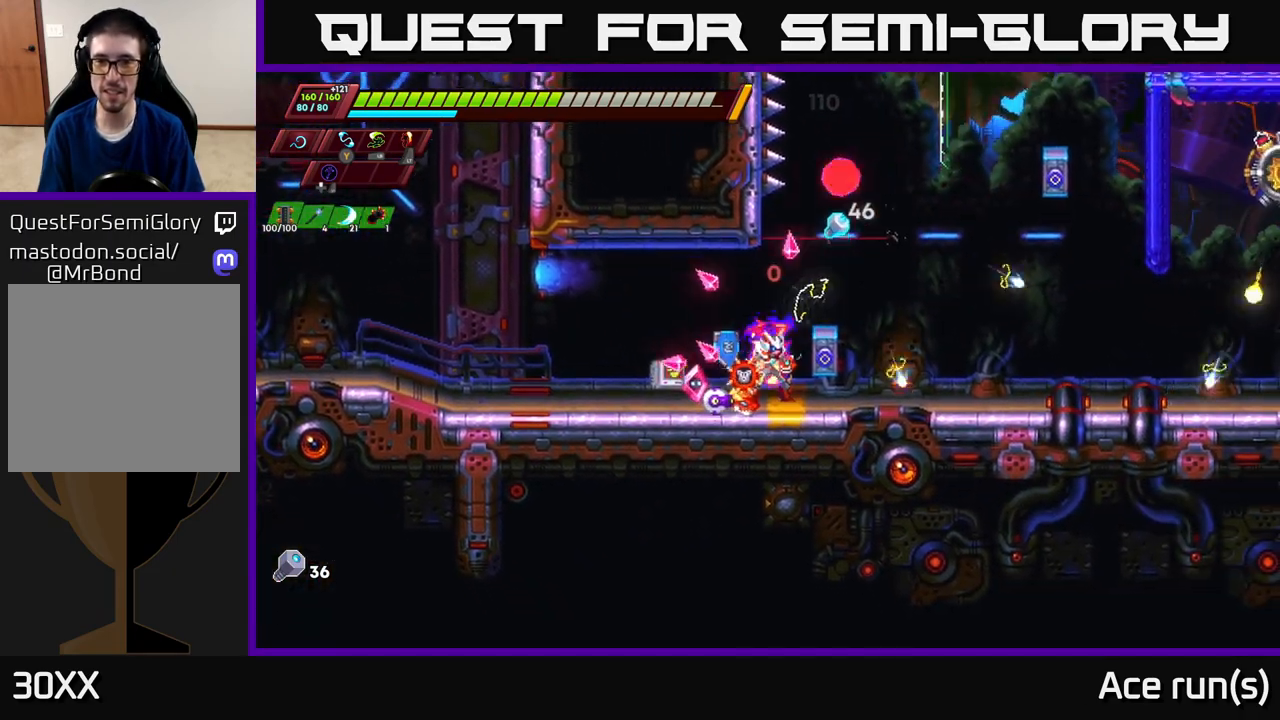
Gameplay with a controller (Xbox layout); each line is a JSON object with the inputs held at the frame after it. "events" lists button and stick changes between this image and that frame as [ms after this image, input, new state], when the widget could be followed in between.
{"buttons": [], "left_stick": "right", "right_stick": "center", "events": [[150, "left_stick", "right"], [233, "R2", "down"], [383, "R2", "up"]]}
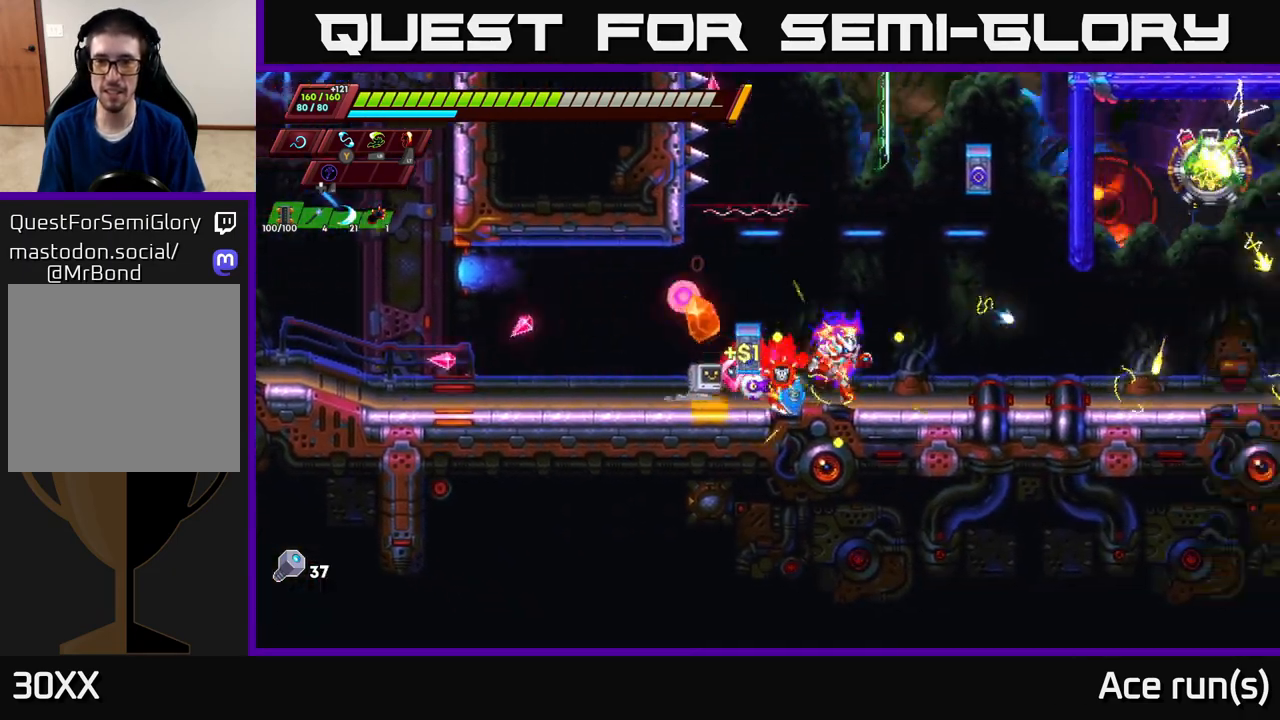
{"buttons": ["X"], "left_stick": "up-right", "right_stick": "center", "events": [[133, "A", "down"], [267, "left_stick", "up-right"], [333, "A", "up"], [483, "X", "down"]]}
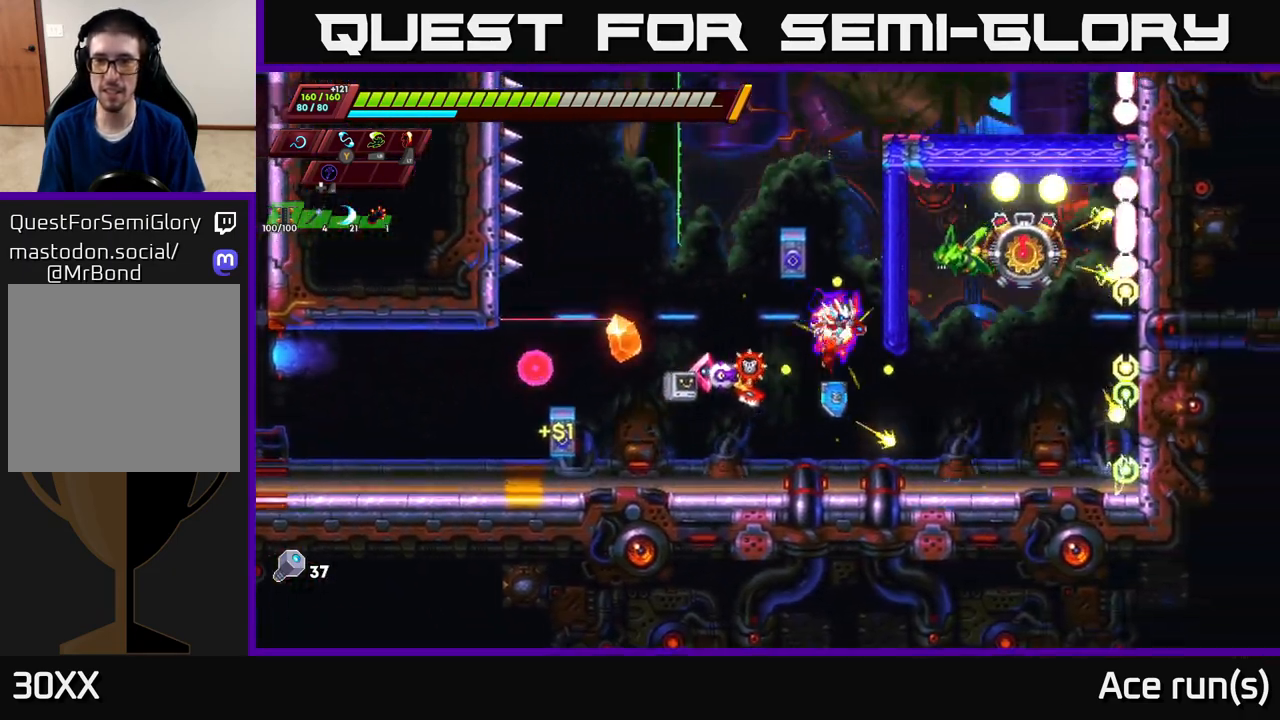
{"buttons": ["A"], "left_stick": "up-right", "right_stick": "center", "events": [[33, "left_stick", "left"], [67, "X", "up"], [333, "left_stick", "right"], [400, "A", "down"], [467, "left_stick", "up-right"]]}
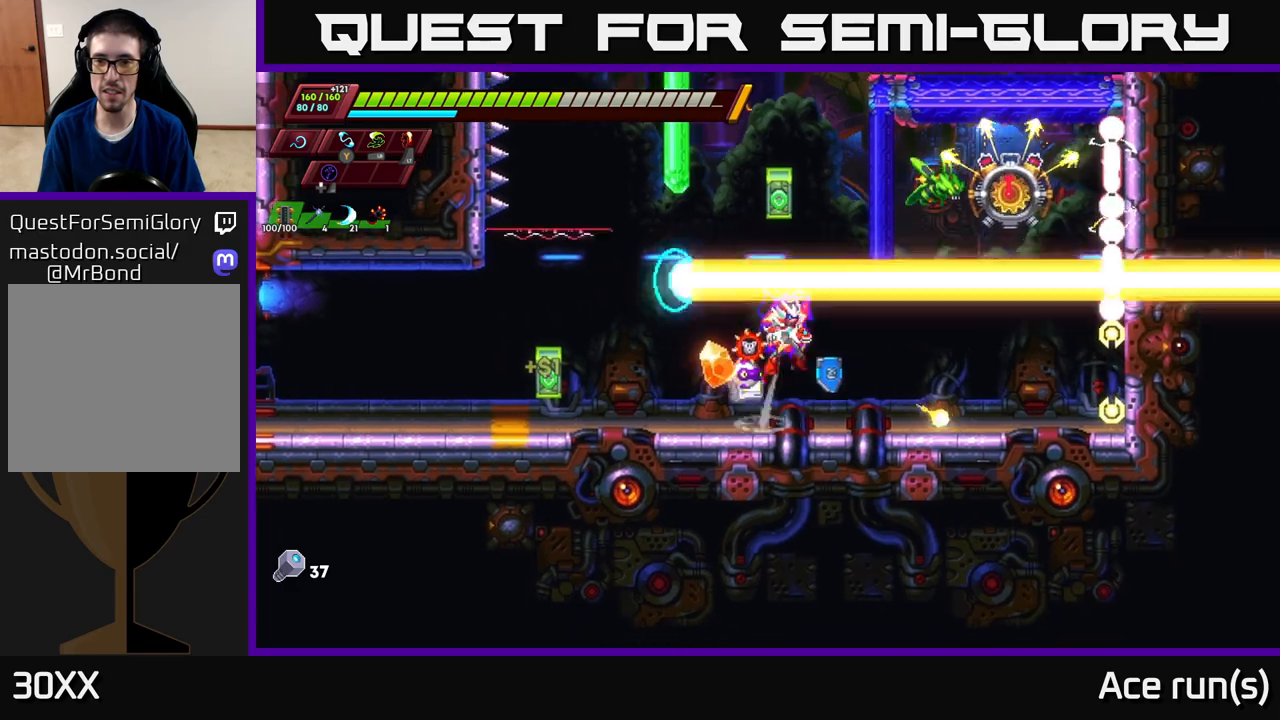
{"buttons": [], "left_stick": "up-right", "right_stick": "center", "events": [[17, "X", "down"], [50, "A", "up"], [117, "X", "up"], [200, "left_stick", "center"], [450, "left_stick", "up-right"]]}
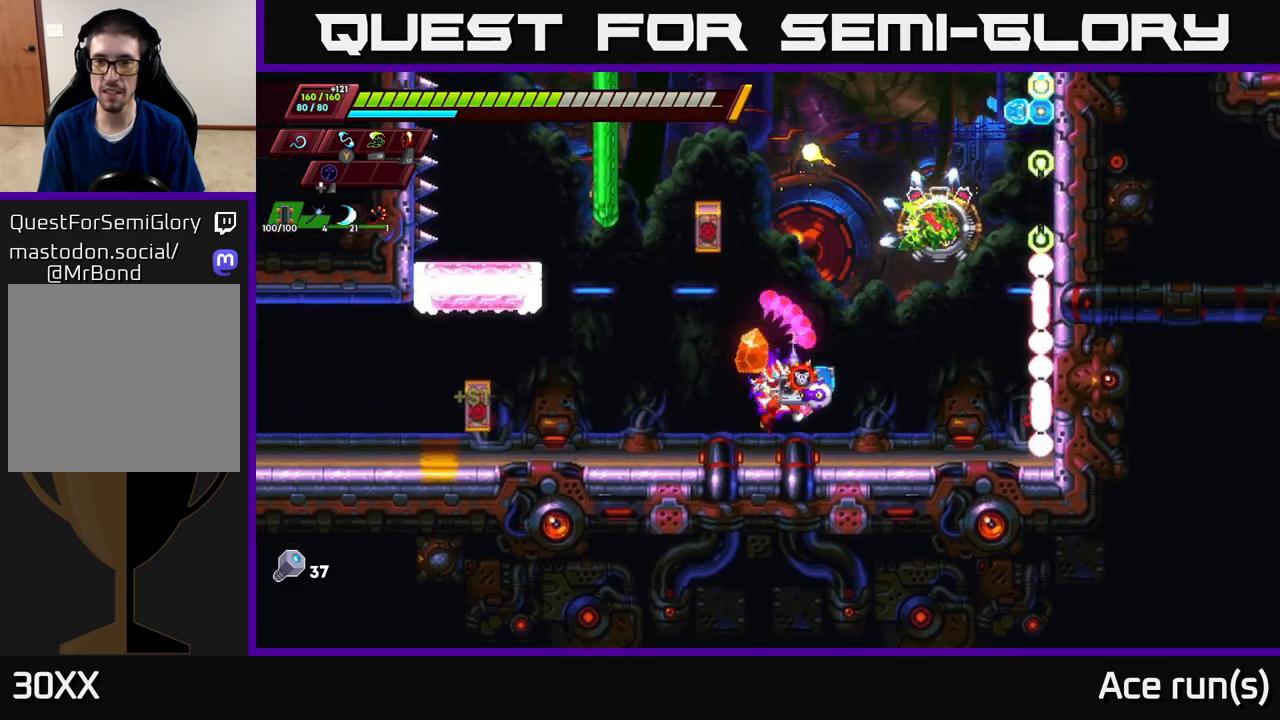
{"buttons": [], "left_stick": "right", "right_stick": "center", "events": [[17, "A", "down"], [117, "X", "down"], [167, "A", "up"], [200, "X", "up"], [217, "left_stick", "left"], [333, "left_stick", "center"], [400, "left_stick", "right"]]}
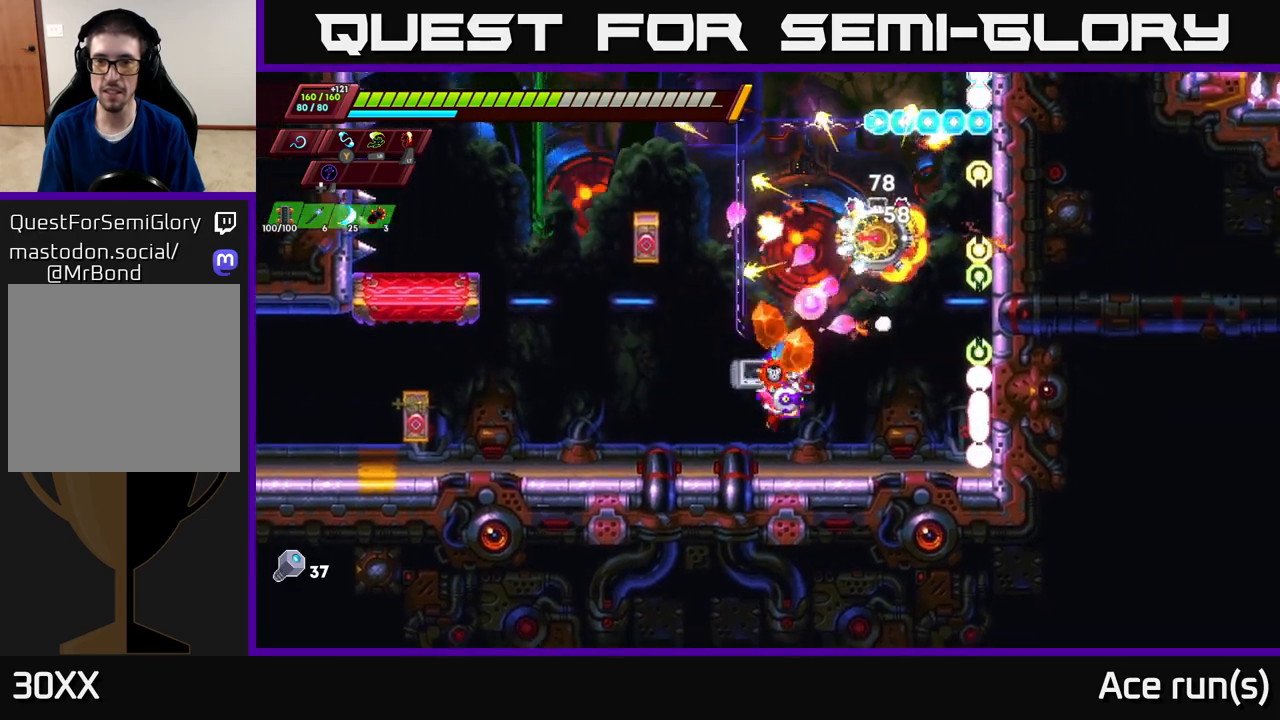
{"buttons": [], "left_stick": "center", "right_stick": "center", "events": [[100, "left_stick", "center"]]}
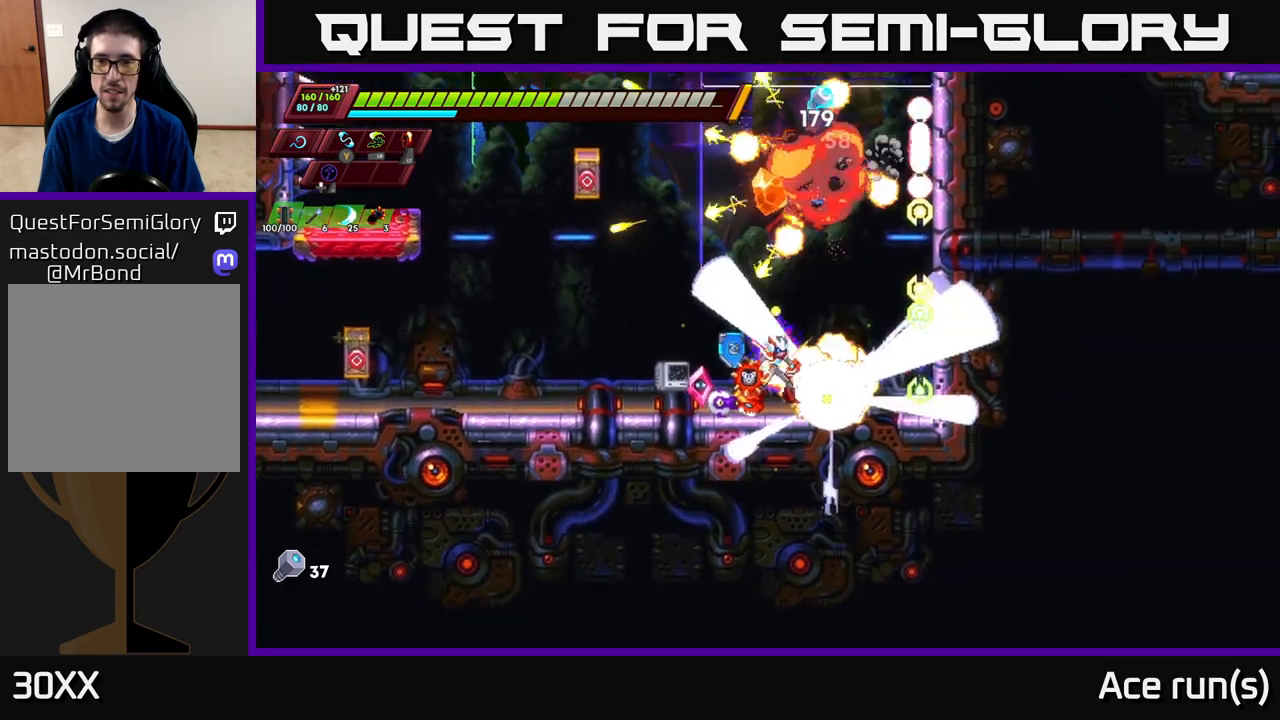
{"buttons": [], "left_stick": "center", "right_stick": "center", "events": [[83, "left_stick", "right"], [267, "left_stick", "center"]]}
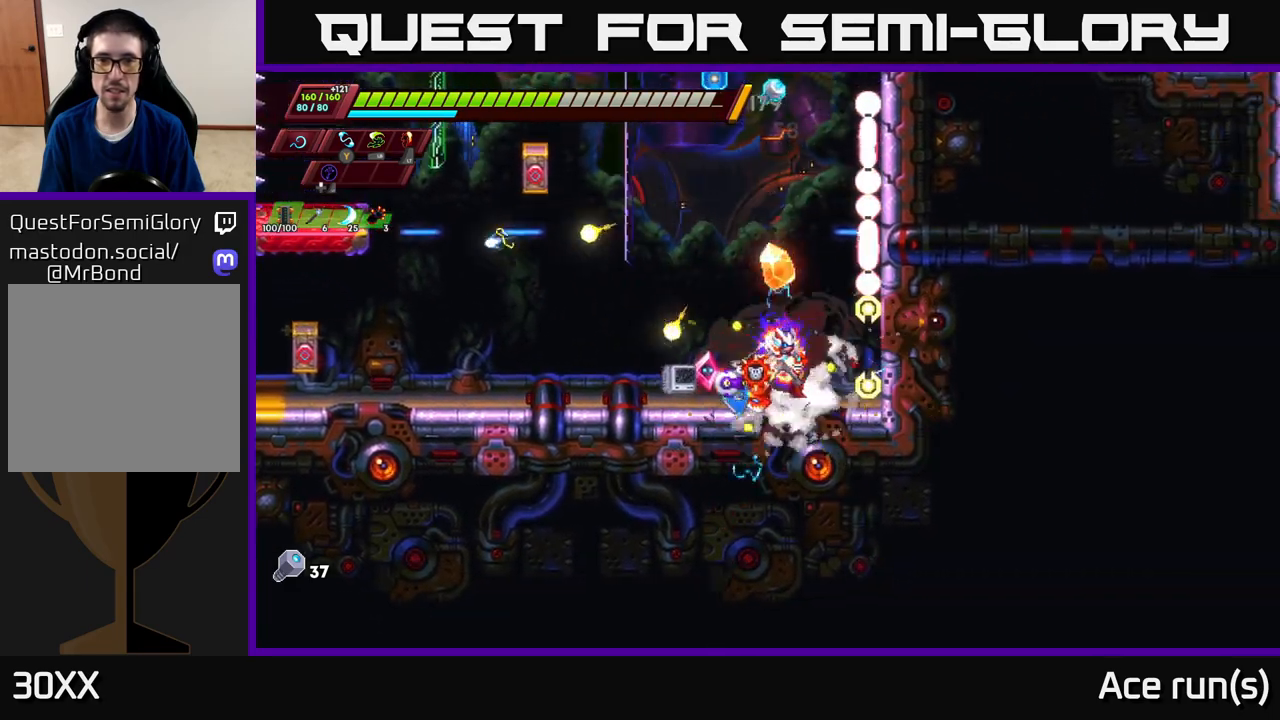
{"buttons": [], "left_stick": "center", "right_stick": "center", "events": [[50, "A", "down"], [483, "A", "up"]]}
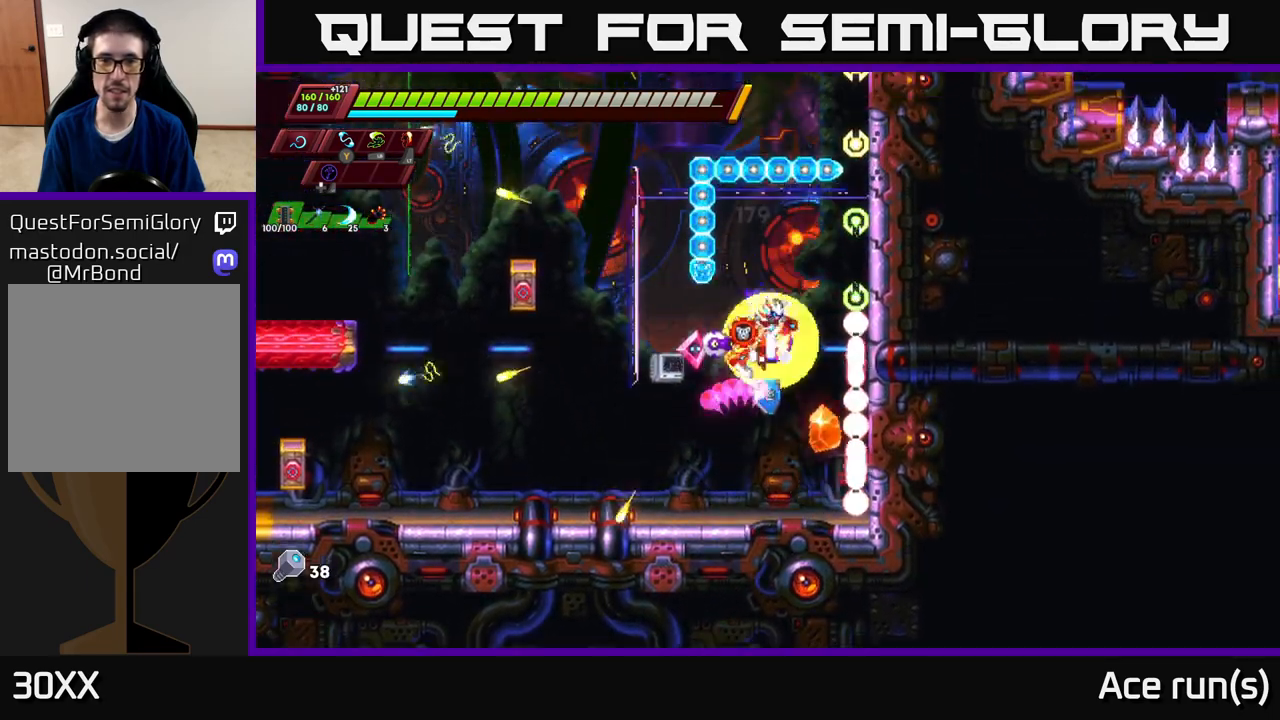
{"buttons": [], "left_stick": "down-left", "right_stick": "center", "events": [[217, "left_stick", "up"], [317, "A", "down"], [333, "X", "down"], [383, "A", "up"], [400, "X", "up"], [450, "left_stick", "down-left"]]}
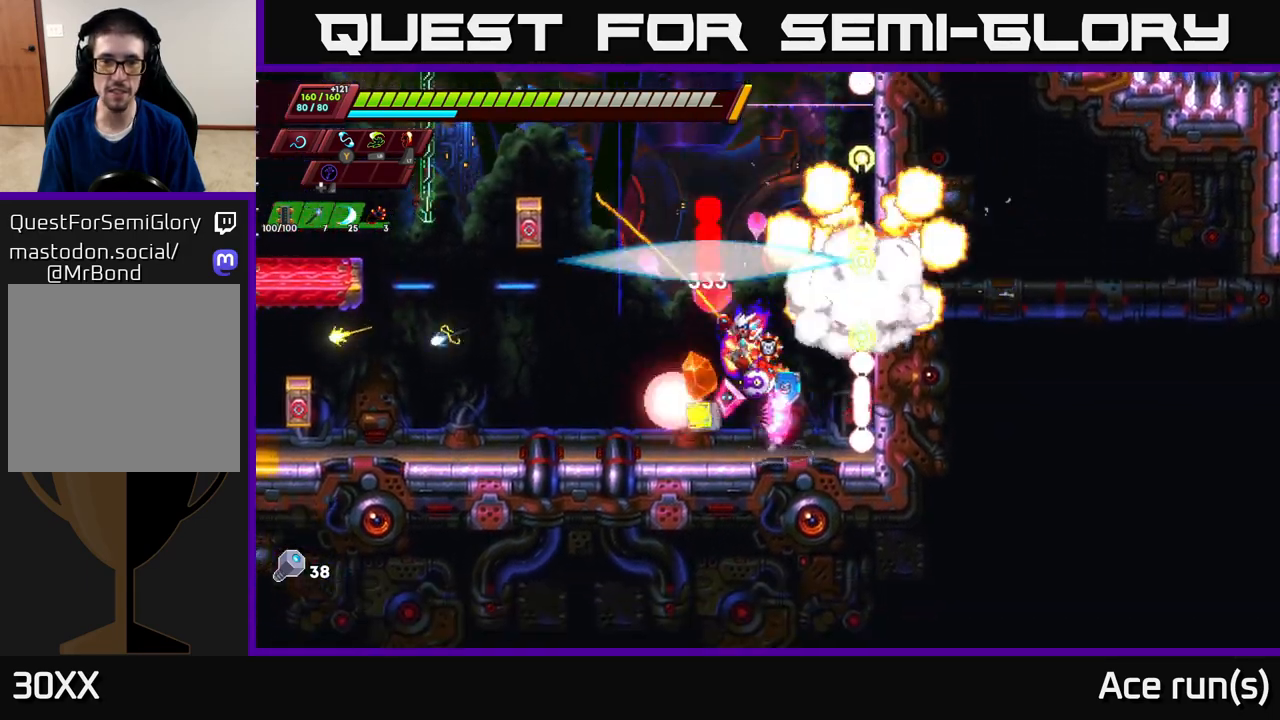
{"buttons": ["R2"], "left_stick": "left", "right_stick": "center", "events": [[233, "R2", "down"], [267, "left_stick", "left"], [350, "R2", "up"], [483, "R2", "down"]]}
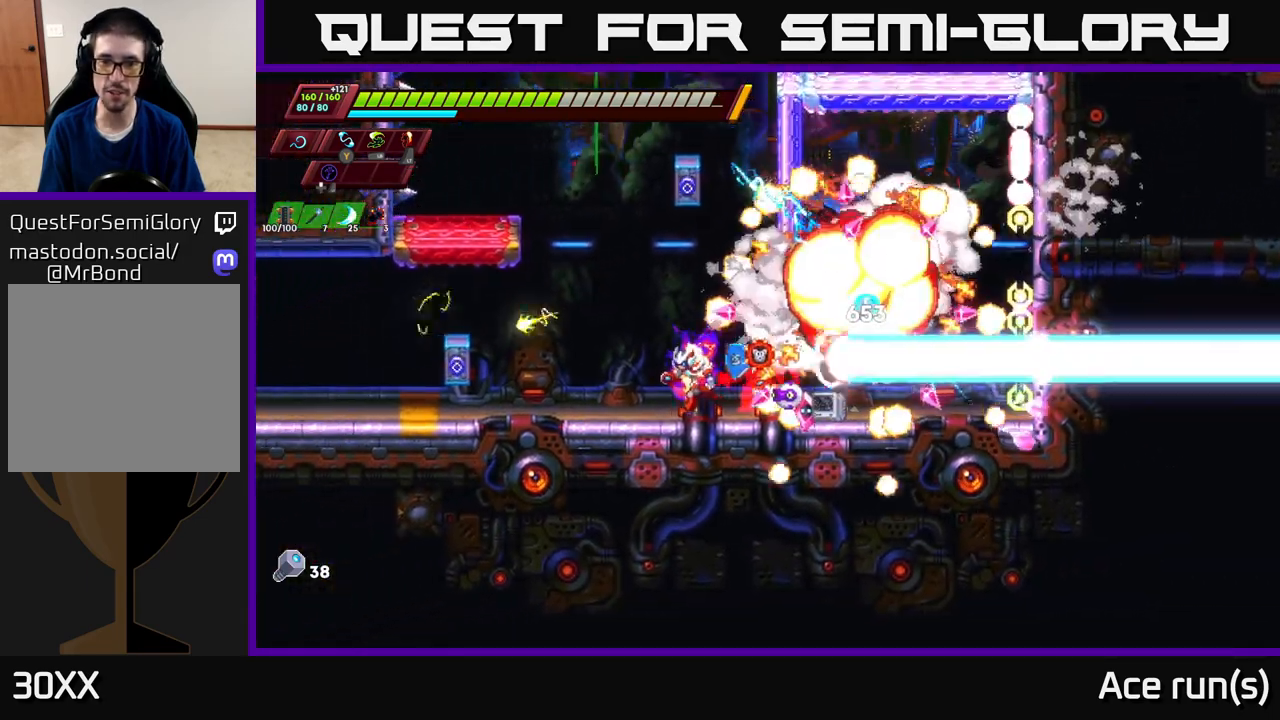
{"buttons": [], "left_stick": "left", "right_stick": "center", "events": [[33, "R2", "up"], [67, "left_stick", "right"], [117, "X", "down"], [183, "left_stick", "center"], [217, "X", "up"], [350, "left_stick", "left"]]}
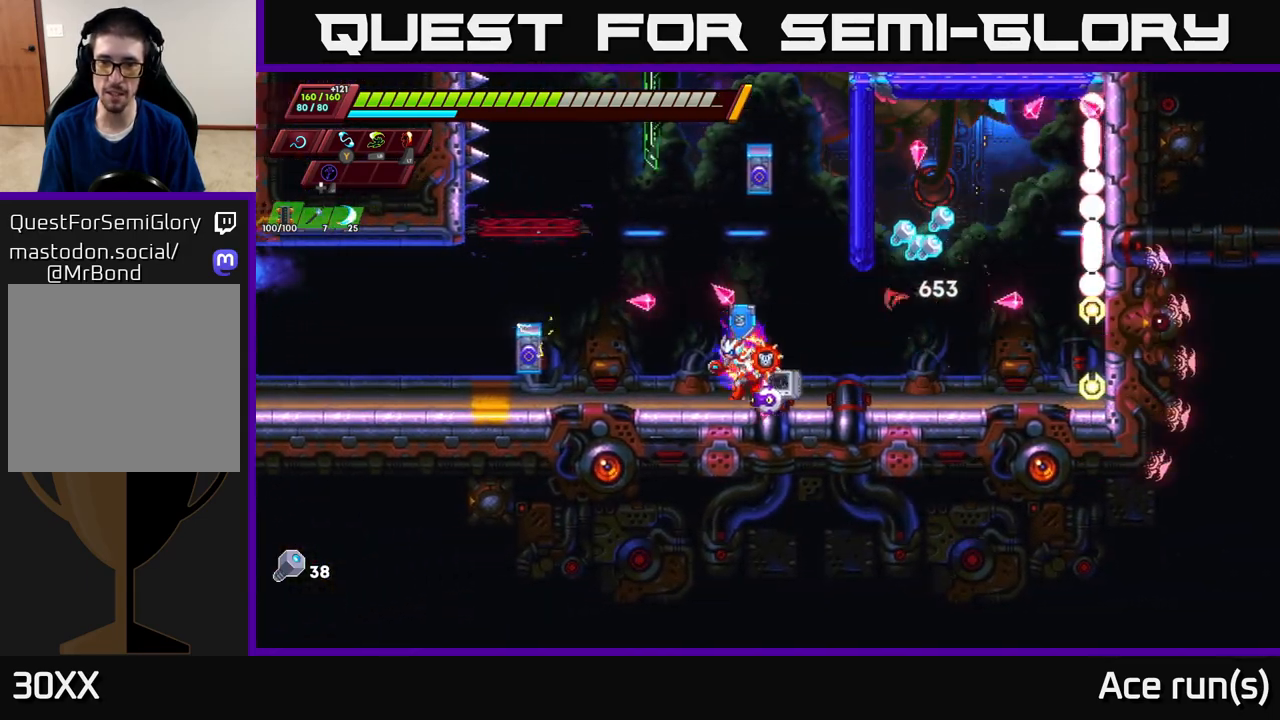
{"buttons": [], "left_stick": "right", "right_stick": "center", "events": [[33, "left_stick", "center"], [100, "left_stick", "right"], [200, "left_stick", "center"], [417, "left_stick", "right"]]}
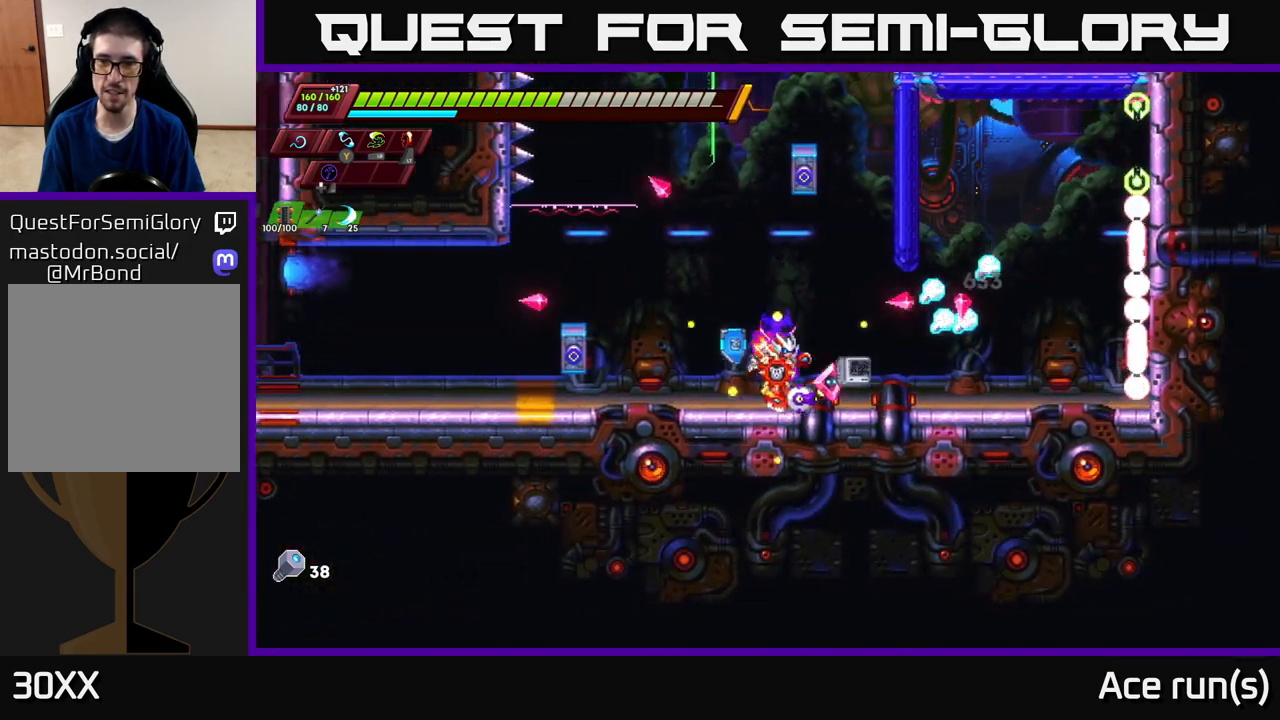
{"buttons": [], "left_stick": "right", "right_stick": "center", "events": [[50, "left_stick", "center"], [217, "left_stick", "right"], [367, "R2", "down"], [483, "R2", "up"]]}
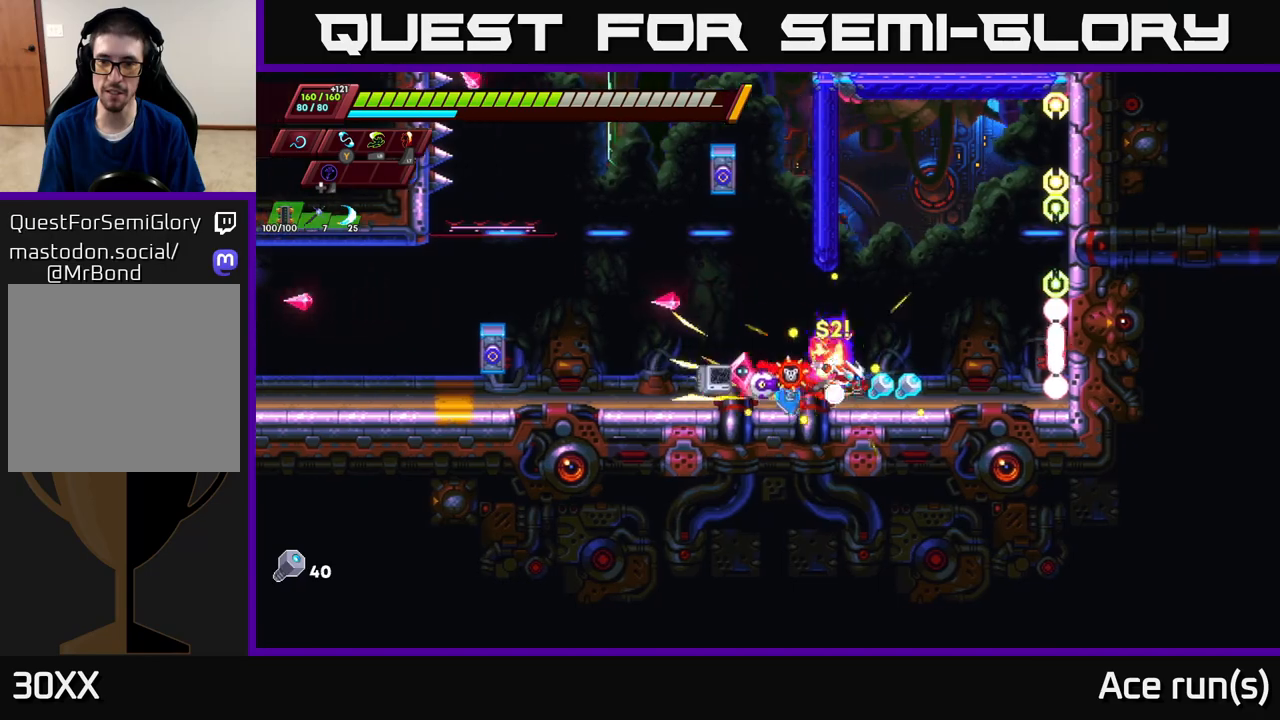
{"buttons": [], "left_stick": "left", "right_stick": "center", "events": [[67, "R2", "down"], [200, "left_stick", "left"], [250, "R2", "up"]]}
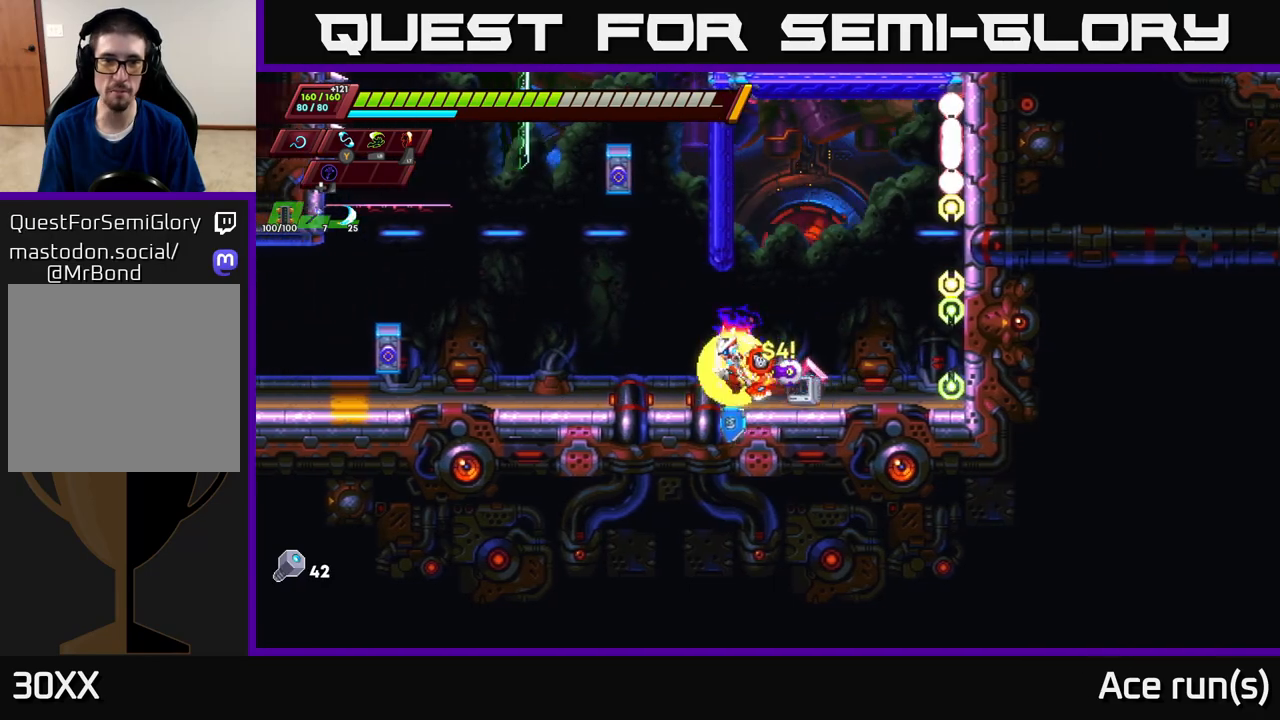
{"buttons": ["A", "R2"], "left_stick": "up-right", "right_stick": "center", "events": [[50, "R2", "down"], [183, "A", "down"], [333, "left_stick", "up-right"]]}
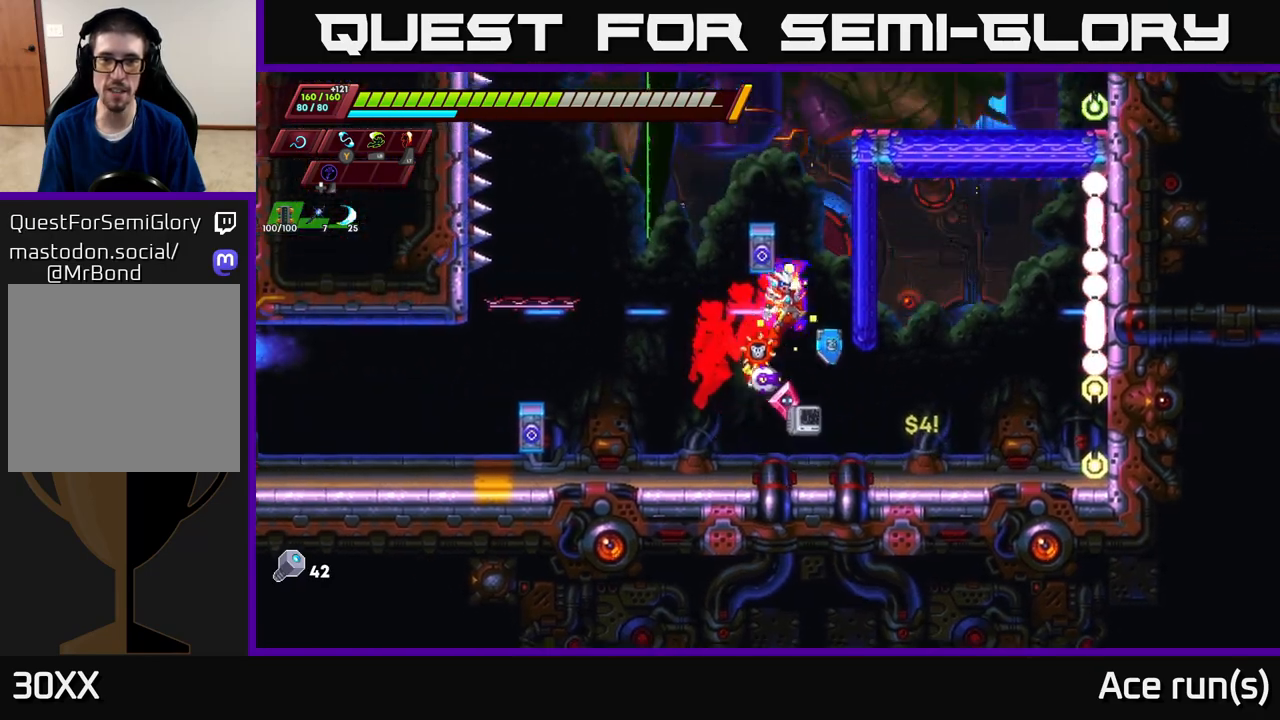
{"buttons": ["A", "R2"], "left_stick": "up-right", "right_stick": "center", "events": [[17, "A", "up"], [100, "A", "down"], [300, "A", "up"], [383, "A", "down"]]}
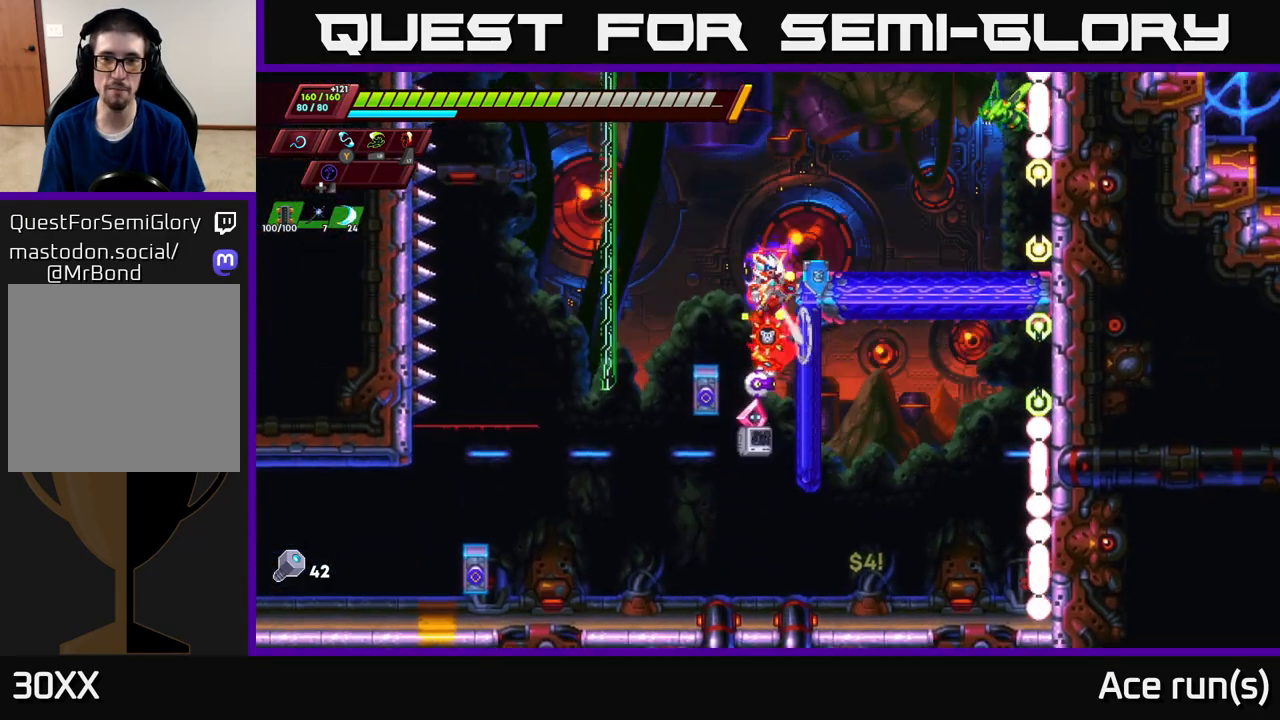
{"buttons": ["A"], "left_stick": "center", "right_stick": "center", "events": [[233, "A", "up"], [250, "R2", "up"], [300, "left_stick", "center"], [500, "A", "down"]]}
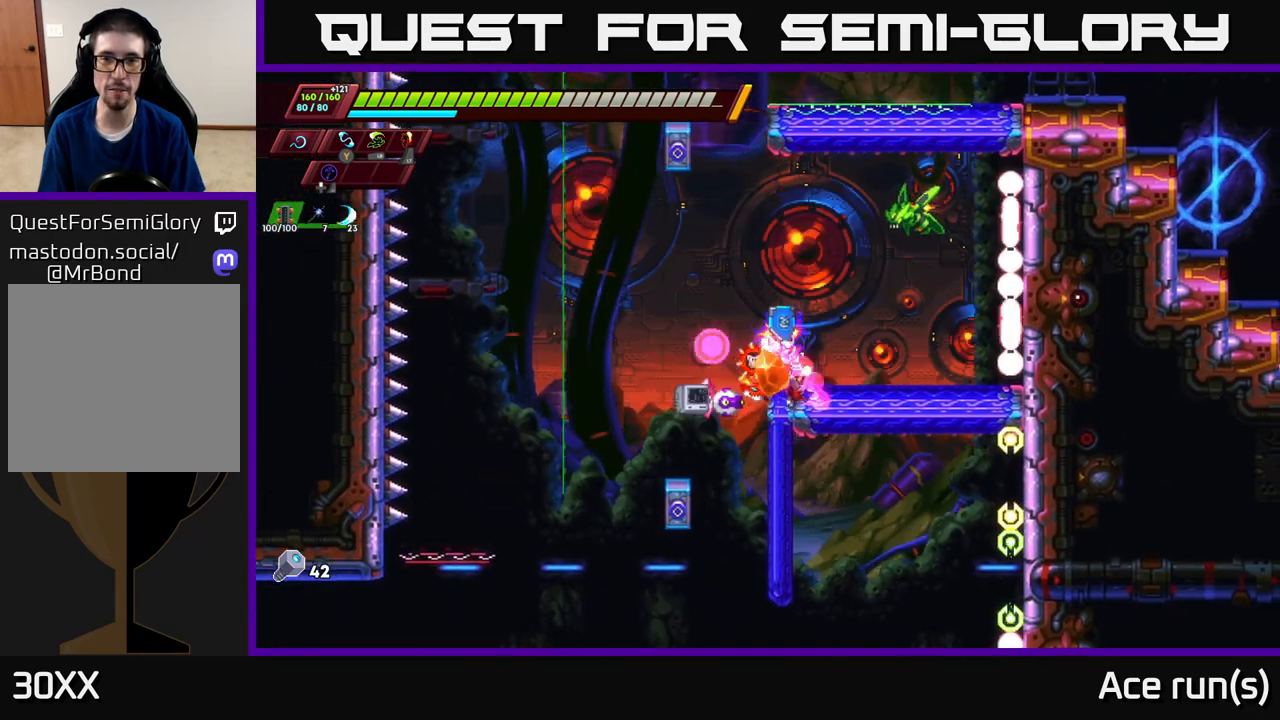
{"buttons": [], "left_stick": "right", "right_stick": "center", "events": [[17, "left_stick", "up-right"], [83, "X", "down"], [133, "A", "up"], [167, "X", "up"], [217, "left_stick", "left"], [350, "left_stick", "center"], [483, "left_stick", "right"]]}
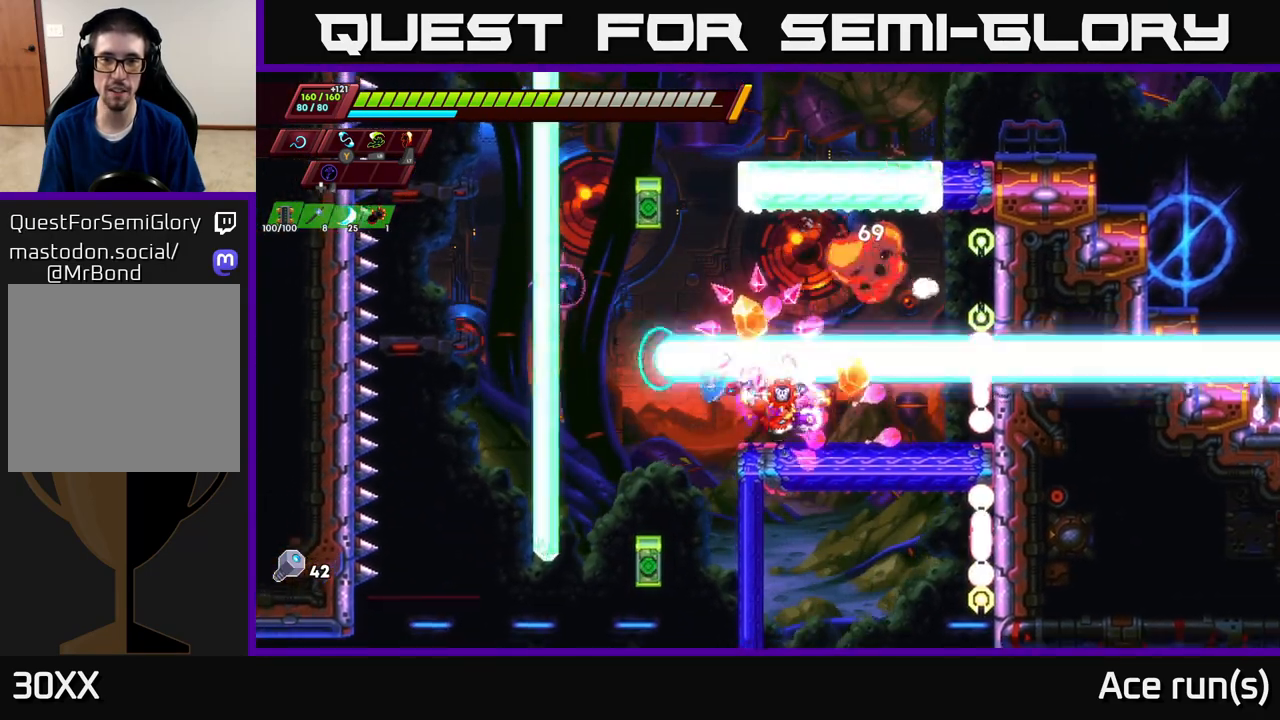
{"buttons": ["A", "R2"], "left_stick": "left", "right_stick": "center", "events": [[150, "left_stick", "center"], [317, "left_stick", "left"], [383, "R2", "down"], [433, "A", "down"]]}
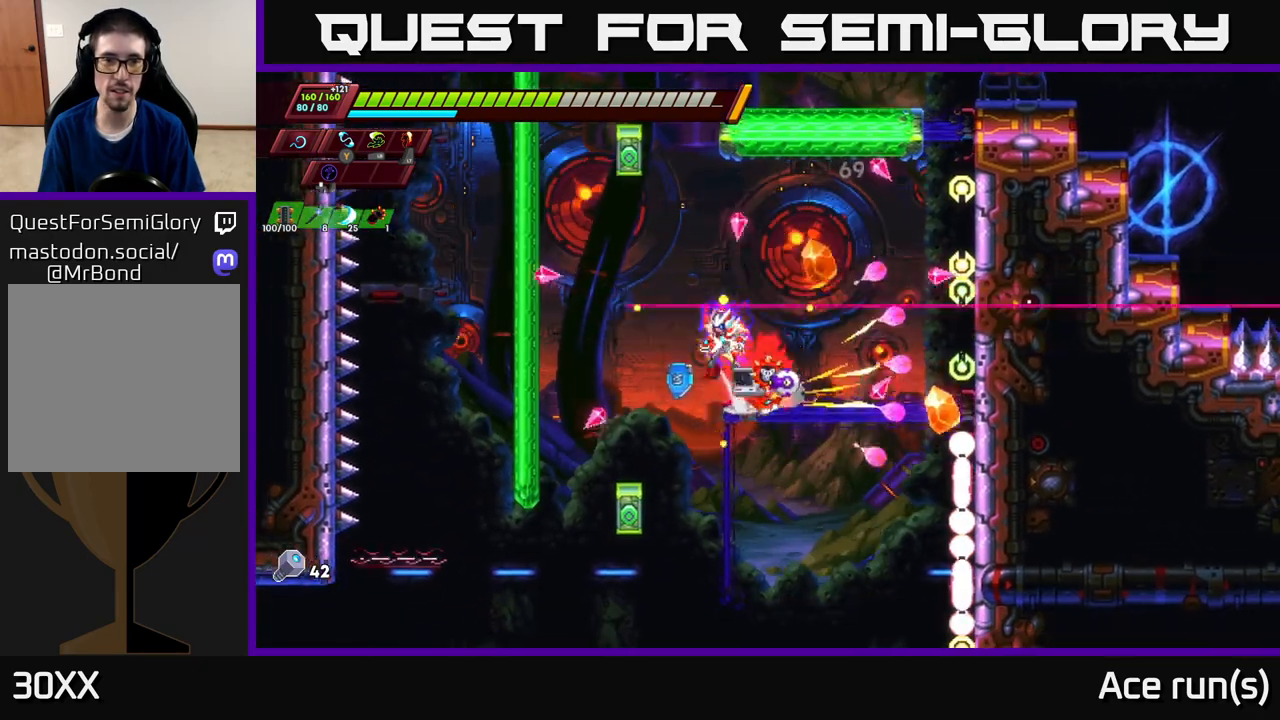
{"buttons": ["A", "R2"], "left_stick": "left", "right_stick": "center", "events": [[283, "A", "up"], [367, "A", "down"]]}
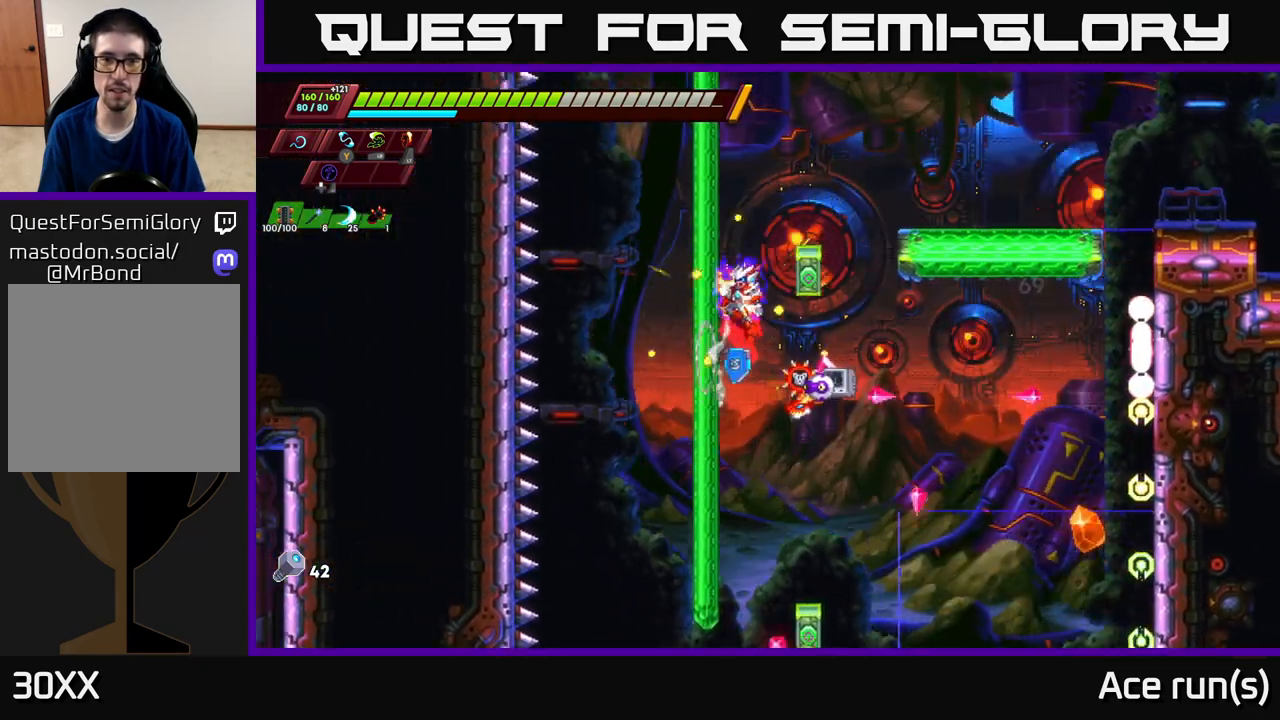
{"buttons": ["A", "R2"], "left_stick": "right", "right_stick": "center", "events": [[33, "A", "up"], [83, "A", "down"], [250, "A", "up"], [367, "A", "down"], [383, "left_stick", "right"]]}
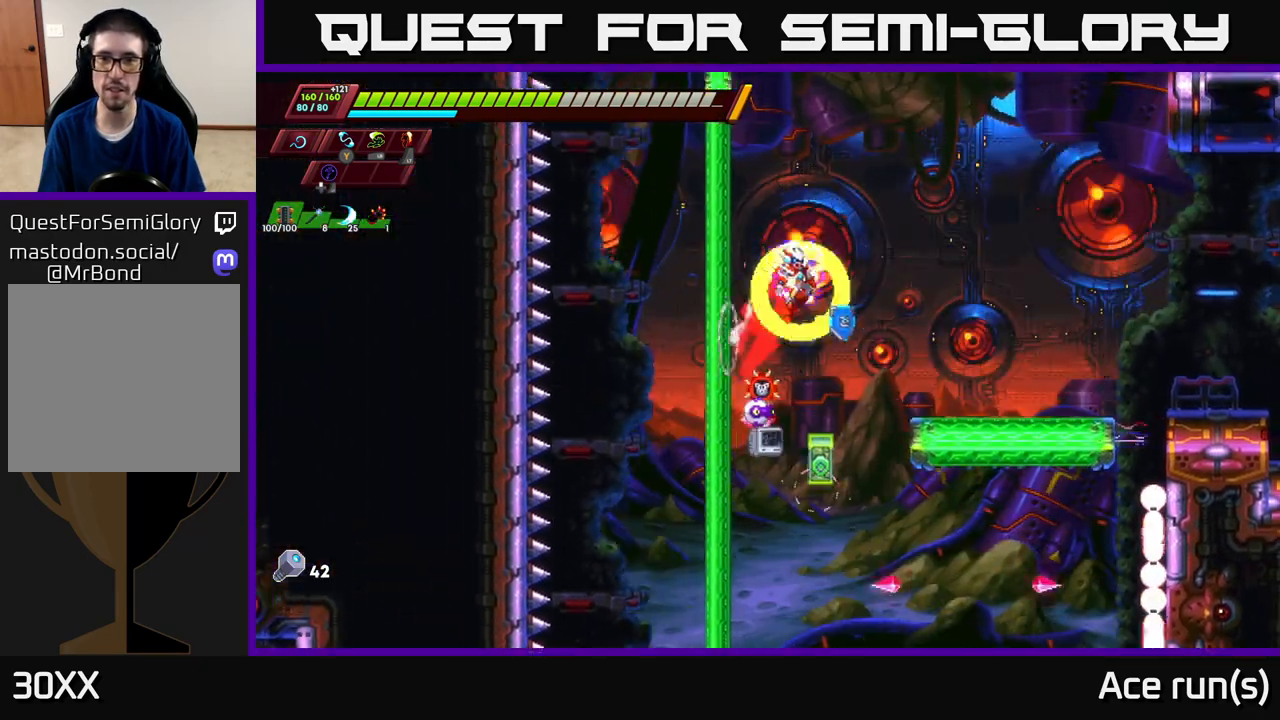
{"buttons": [], "left_stick": "center", "right_stick": "up-right", "events": [[33, "A", "up"], [33, "R2", "up"], [317, "left_stick", "center"], [350, "right_stick", "up-right"]]}
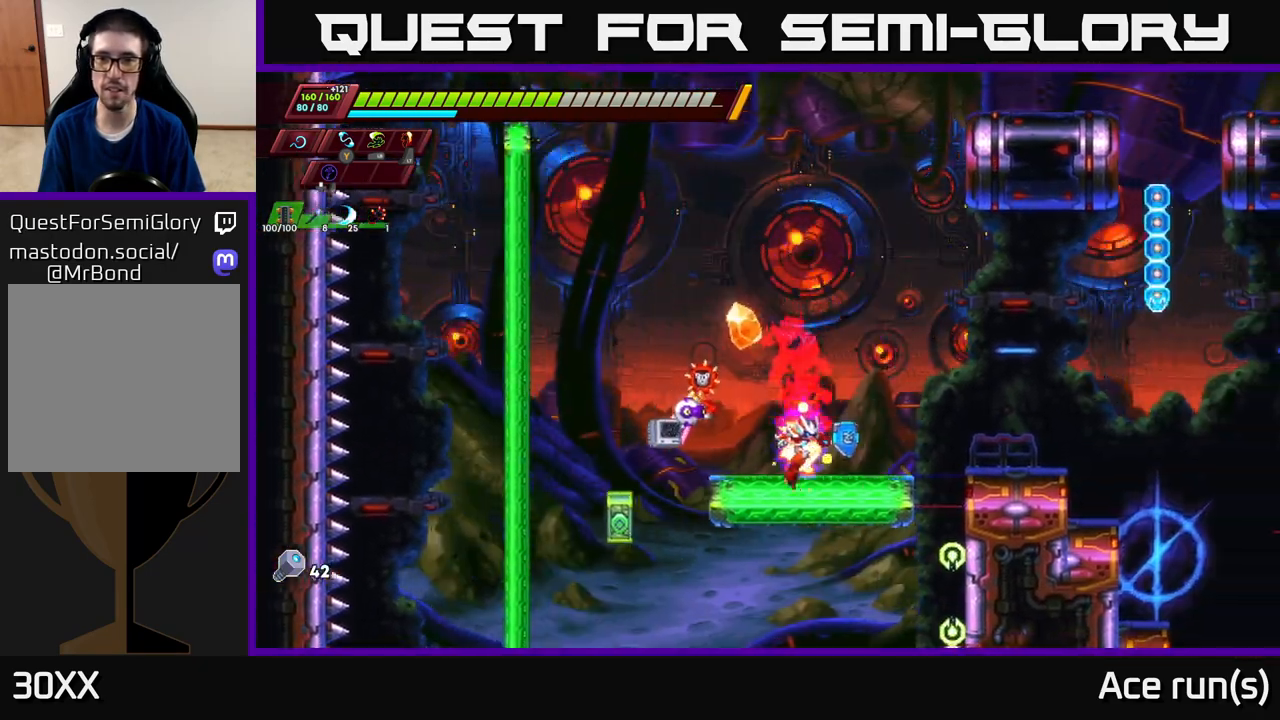
{"buttons": ["X"], "left_stick": "right", "right_stick": "center", "events": [[100, "left_stick", "right"], [150, "R2", "down"], [150, "right_stick", "center"], [183, "A", "down"], [417, "A", "up"], [417, "R2", "up"], [417, "X", "down"]]}
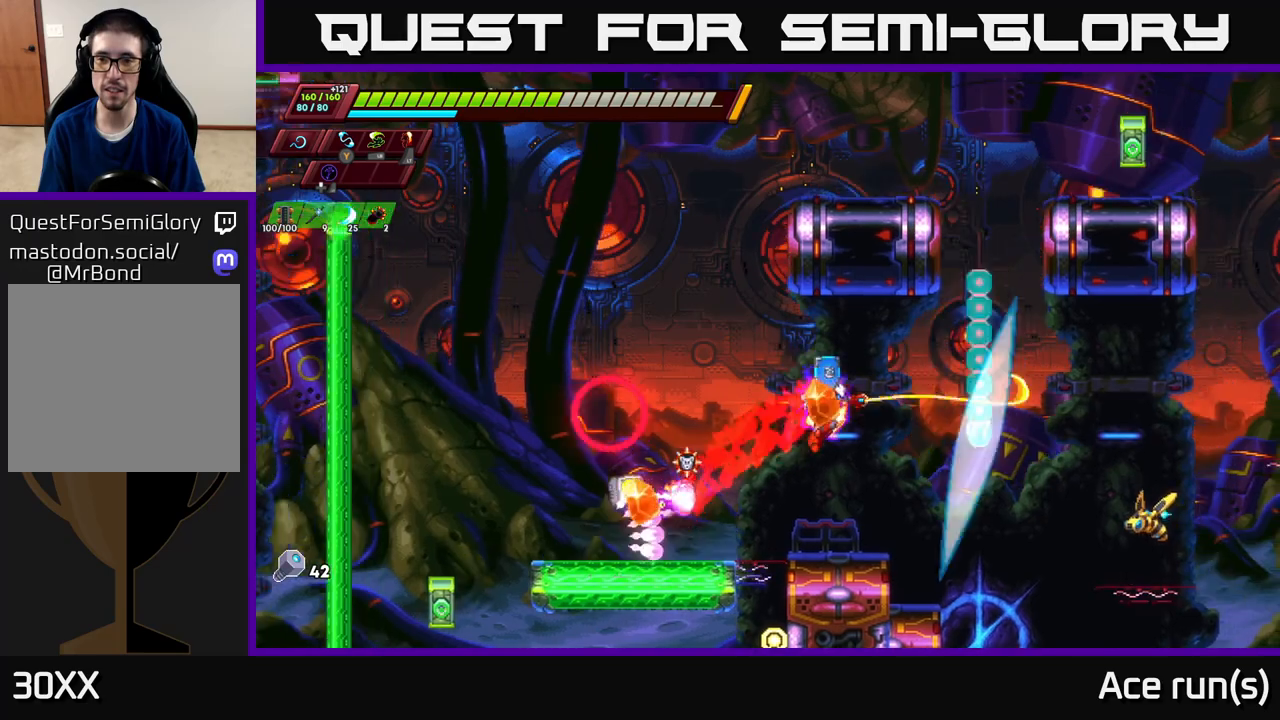
{"buttons": ["A"], "left_stick": "center", "right_stick": "center", "events": [[17, "X", "up"], [33, "left_stick", "center"], [333, "A", "down"], [383, "X", "down"], [500, "X", "up"]]}
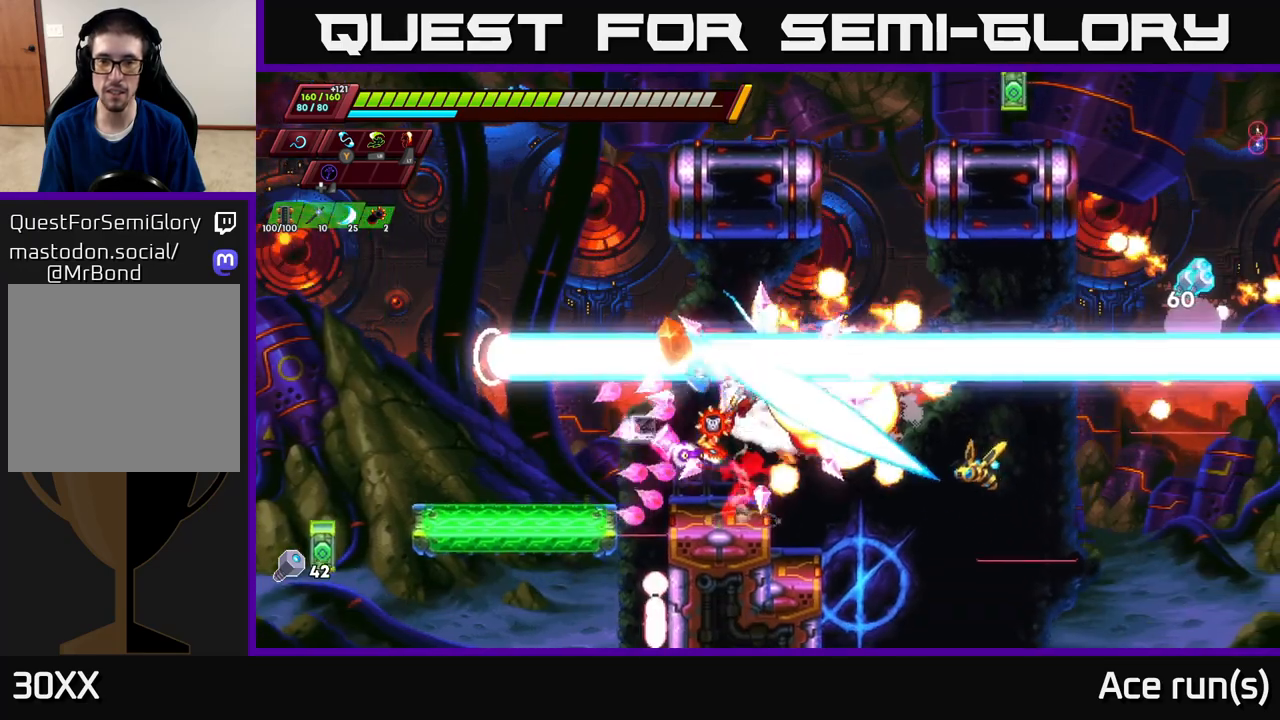
{"buttons": [], "left_stick": "center", "right_stick": "center", "events": [[100, "A", "up"], [250, "X", "down"], [400, "X", "up"]]}
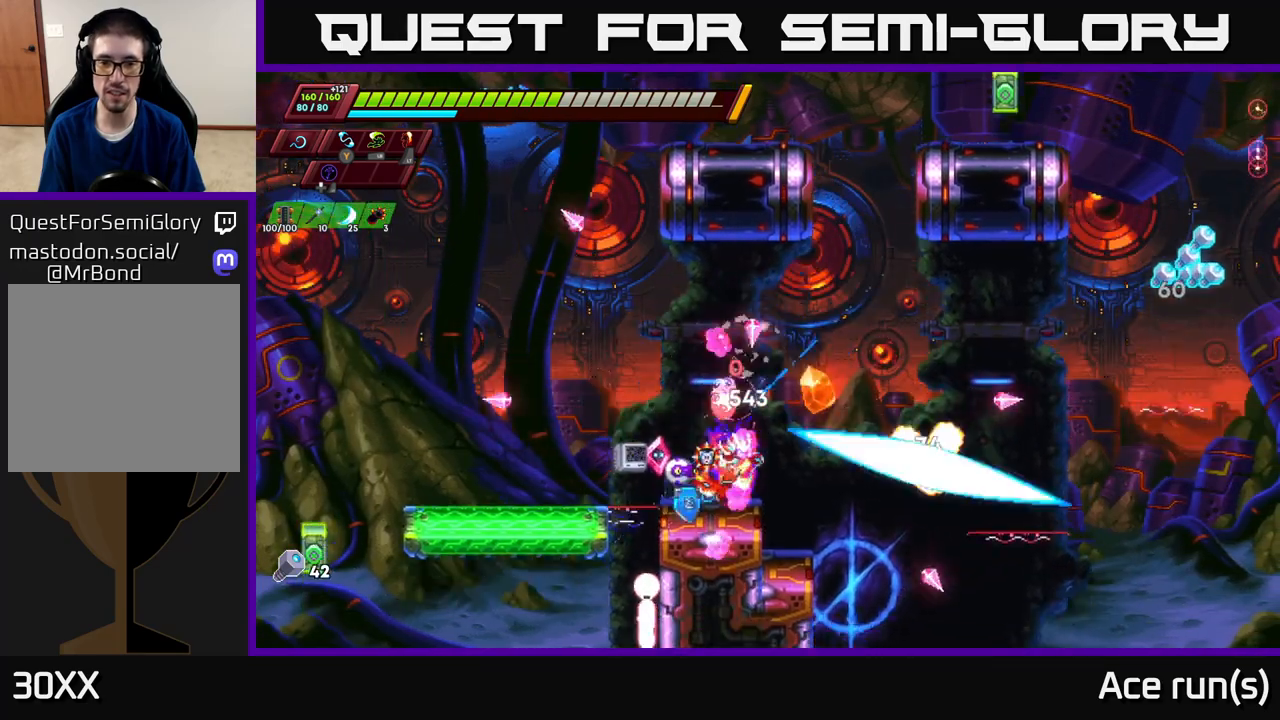
{"buttons": ["A", "R2"], "left_stick": "left", "right_stick": "center", "events": [[200, "X", "down"], [333, "left_stick", "left"], [350, "X", "up"], [483, "R2", "down"], [500, "A", "down"]]}
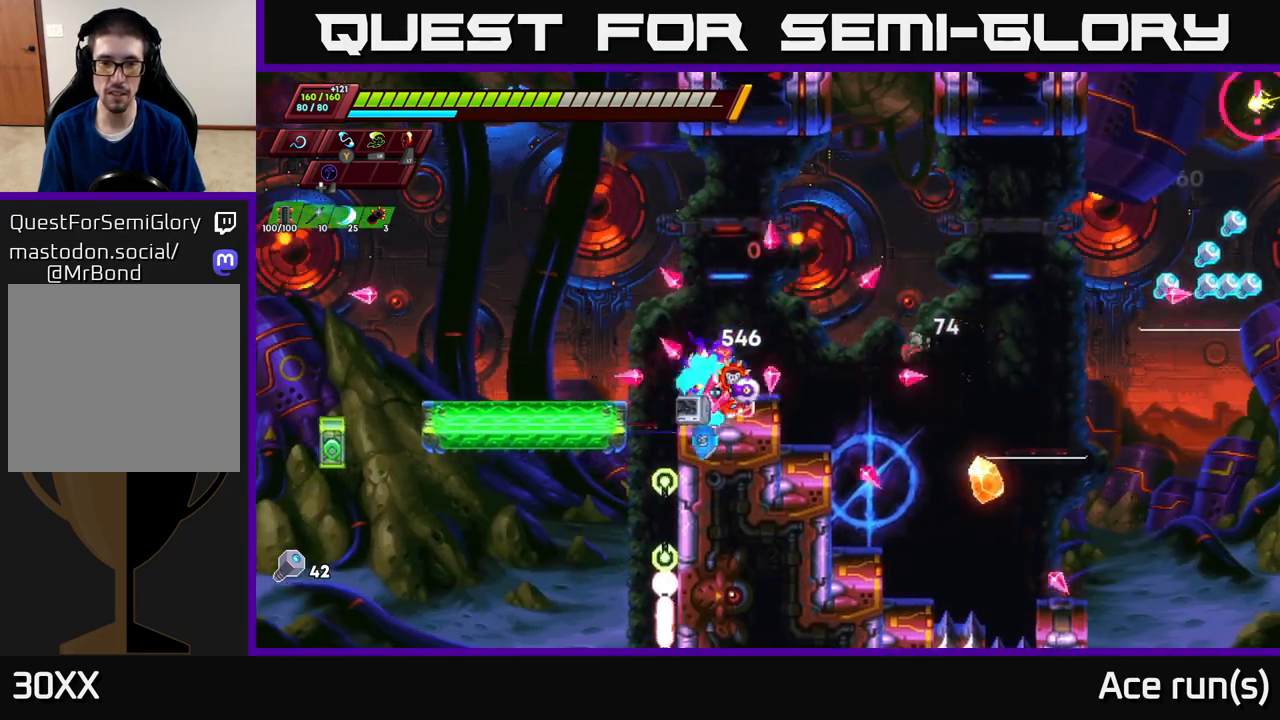
{"buttons": [], "left_stick": "right", "right_stick": "center", "events": [[217, "A", "up"], [217, "R2", "up"], [450, "left_stick", "center"], [500, "left_stick", "right"]]}
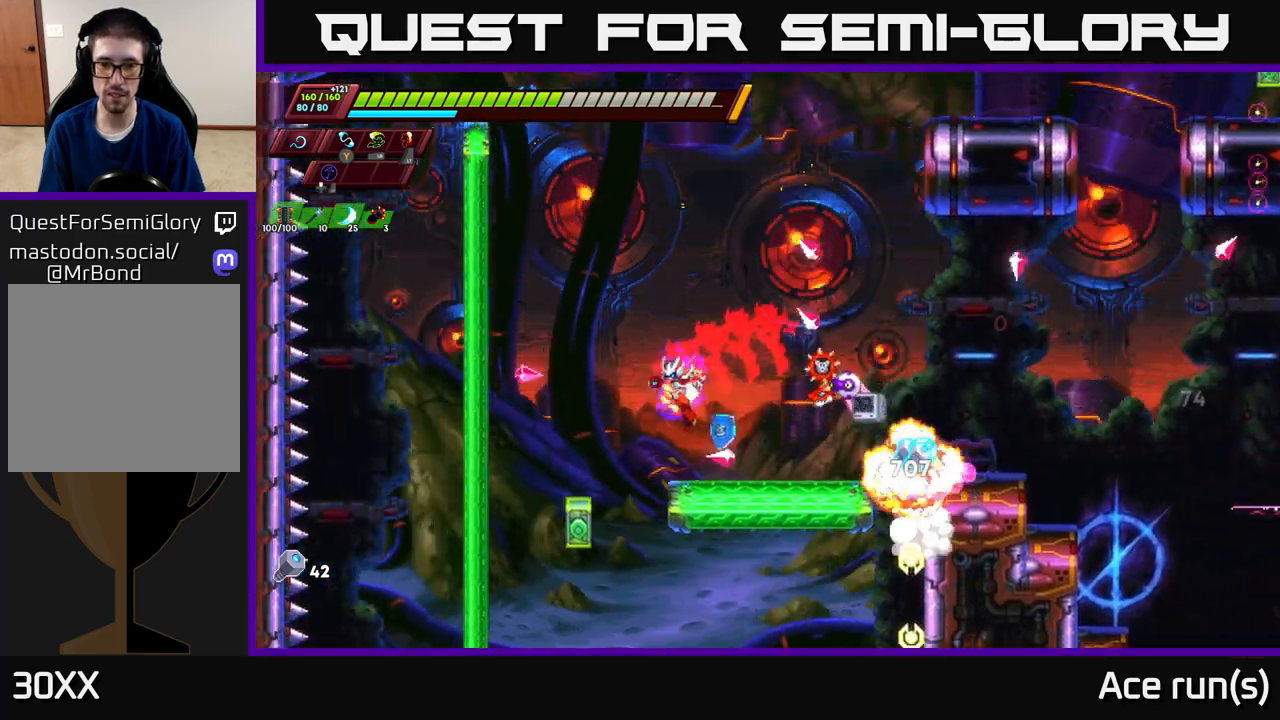
{"buttons": [], "left_stick": "right", "right_stick": "center", "events": [[167, "A", "down"], [183, "R2", "down"], [367, "R2", "up"], [400, "A", "up"]]}
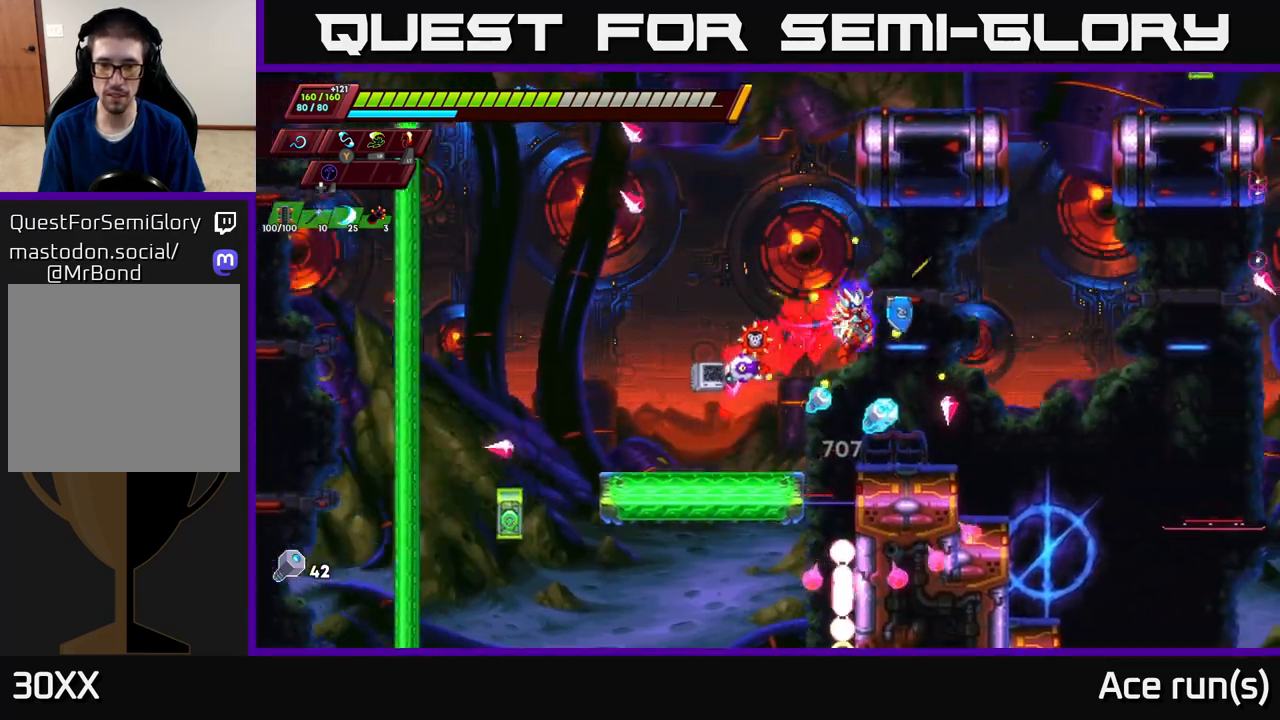
{"buttons": [], "left_stick": "left", "right_stick": "center", "events": [[33, "left_stick", "center"], [233, "left_stick", "right"], [333, "left_stick", "left"], [400, "A", "down"], [450, "A", "up"]]}
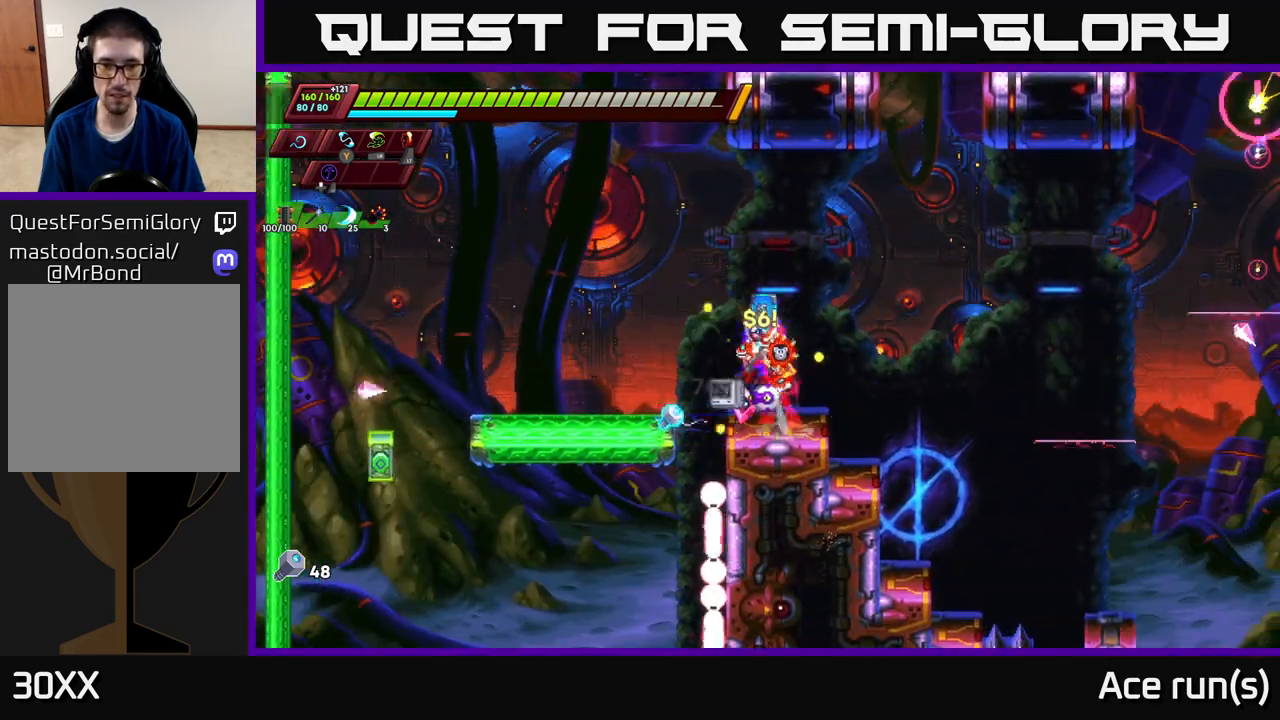
{"buttons": ["A"], "left_stick": "right", "right_stick": "center", "events": [[33, "left_stick", "center"], [150, "left_stick", "left"], [350, "left_stick", "center"], [400, "left_stick", "right"], [417, "A", "down"]]}